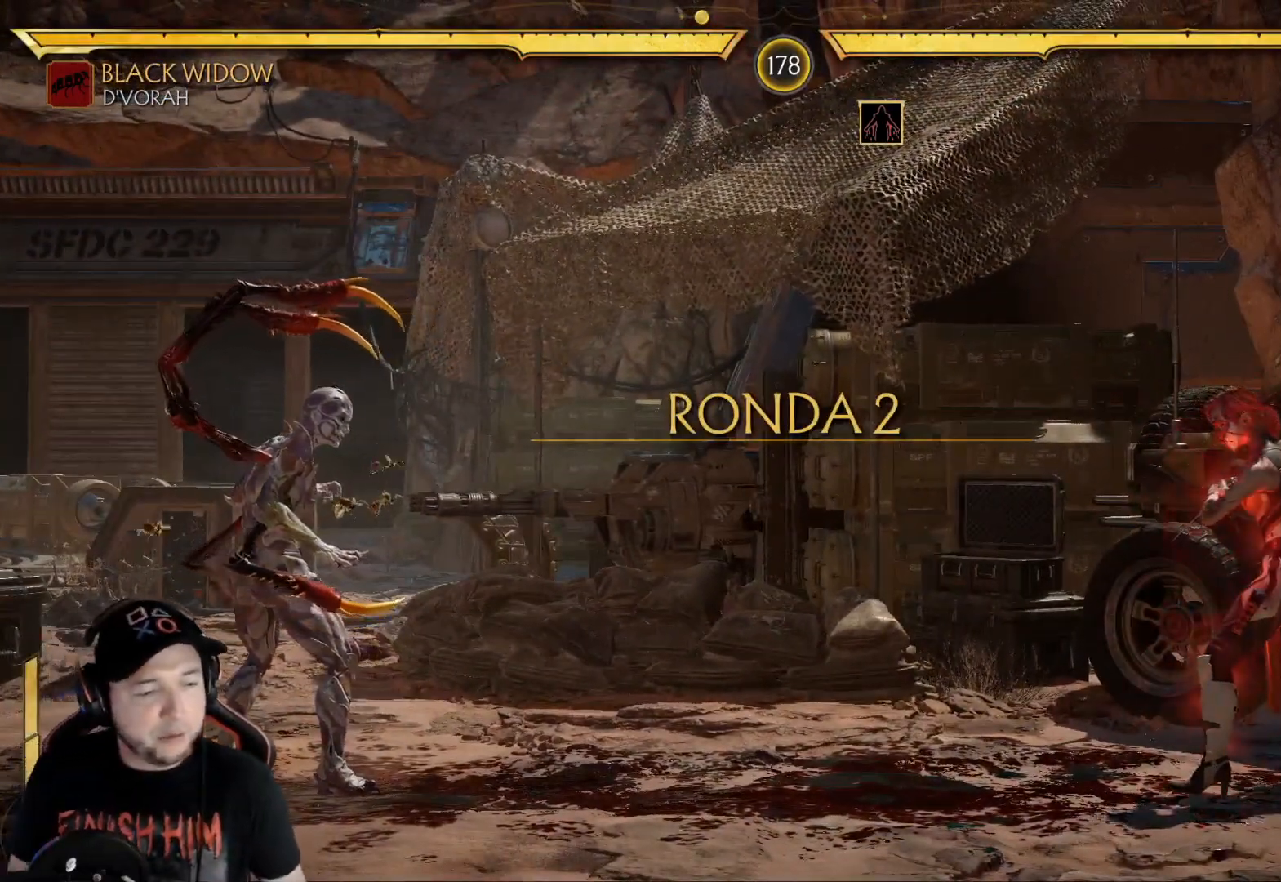
Gameplay with a controller (Xbox layout); each line is a JSON object with the inputs held at the frame after it. "events" lists button and stick changes between this image and that frame as [ms after this image, input, new state], when the widget could be followed in between. Not read: L3 R3 SHARE.
{"buttons": [], "left_stick": "center", "right_stick": "center", "events": [[84, "DPAD_RIGHT", "down"], [167, "DPAD_RIGHT", "up"], [251, "DPAD_RIGHT", "down"], [334, "DPAD_RIGHT", "up"], [401, "DPAD_RIGHT", "down"], [468, "DPAD_RIGHT", "up"]]}
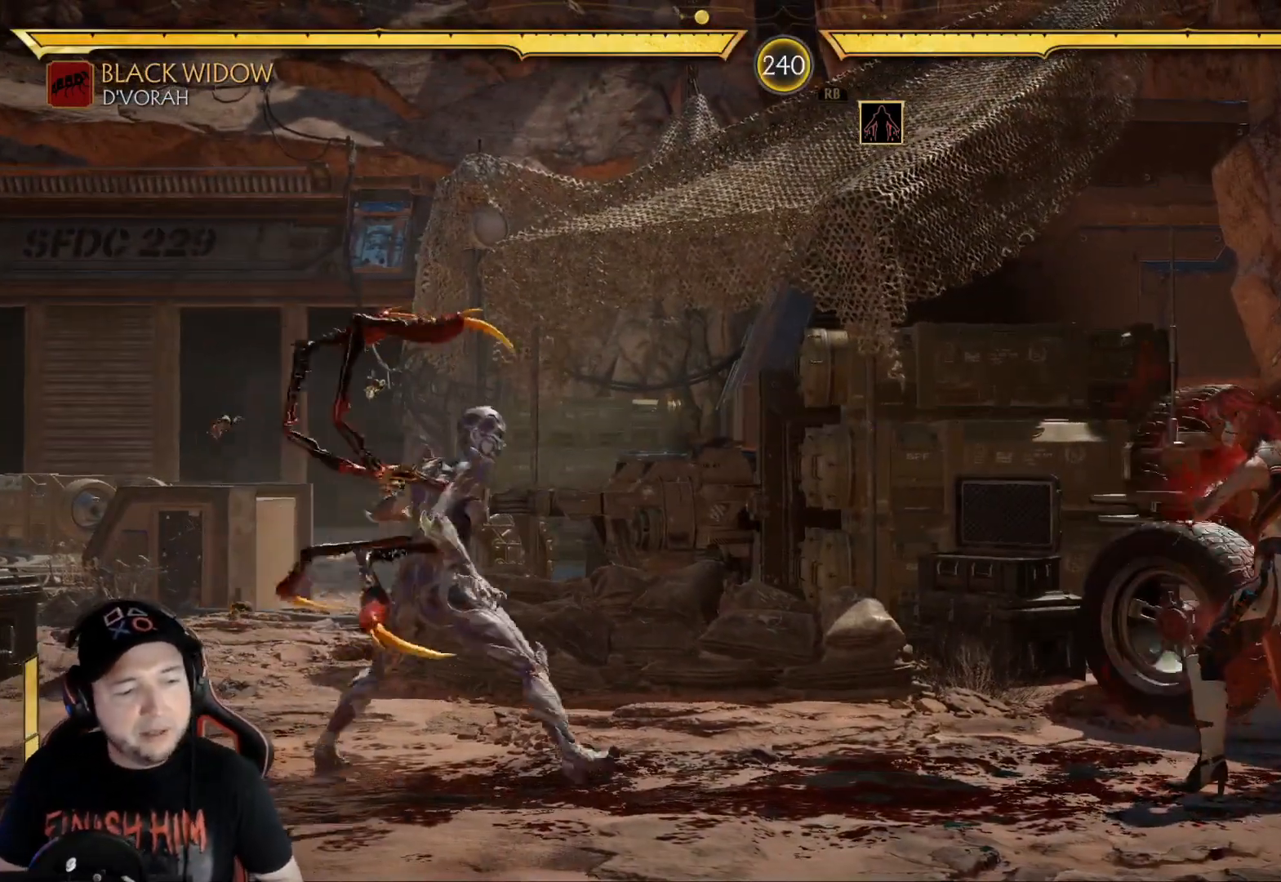
{"buttons": ["DPAD_UP", "DPAD_LEFT"], "left_stick": "center", "right_stick": "center", "events": [[34, "DPAD_RIGHT", "down"], [101, "DPAD_RIGHT", "up"], [184, "DPAD_RIGHT", "down"], [268, "DPAD_RIGHT", "up"], [385, "DPAD_LEFT", "down"], [402, "DPAD_UP", "down"]]}
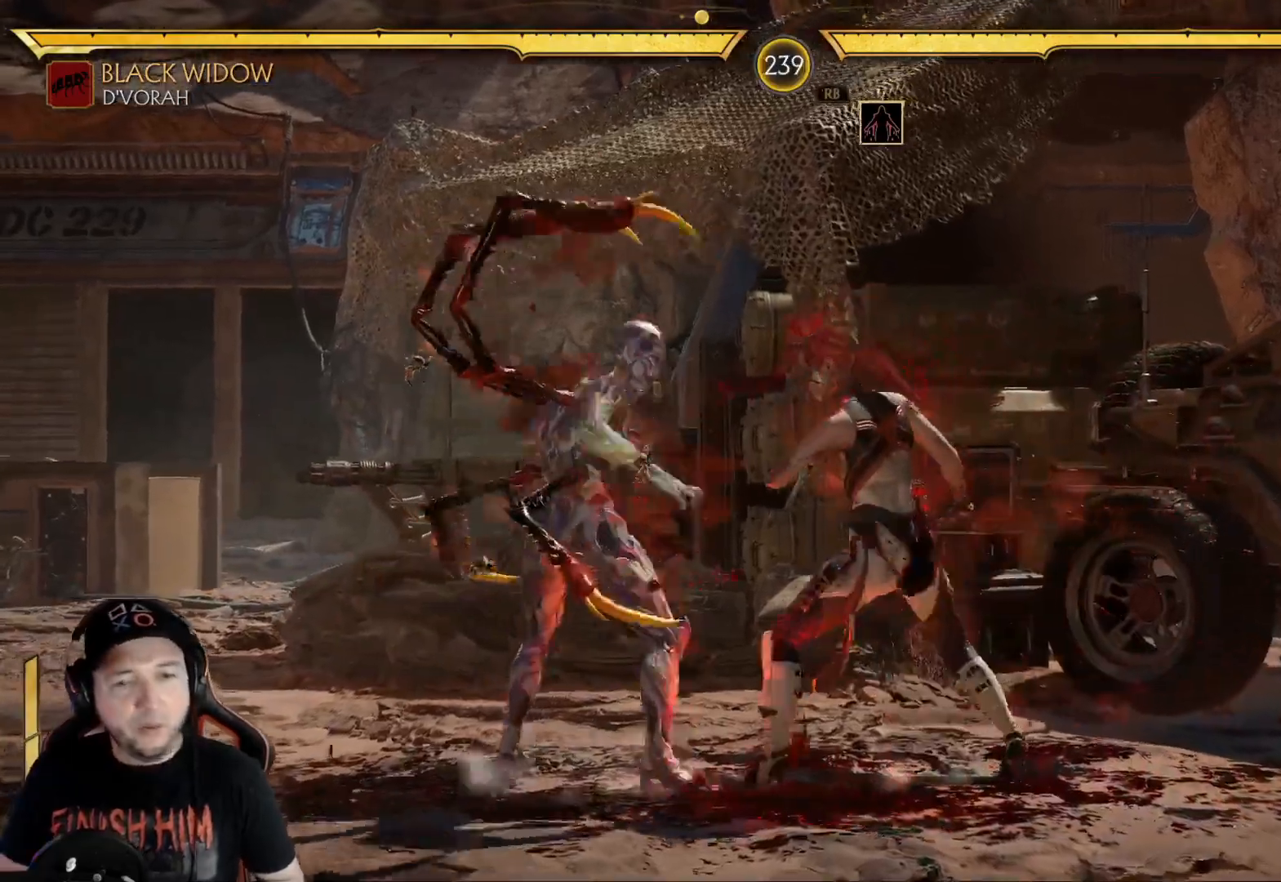
{"buttons": [], "left_stick": "center", "right_stick": "center", "events": [[351, "DPAD_UP", "up"], [384, "DPAD_LEFT", "up"]]}
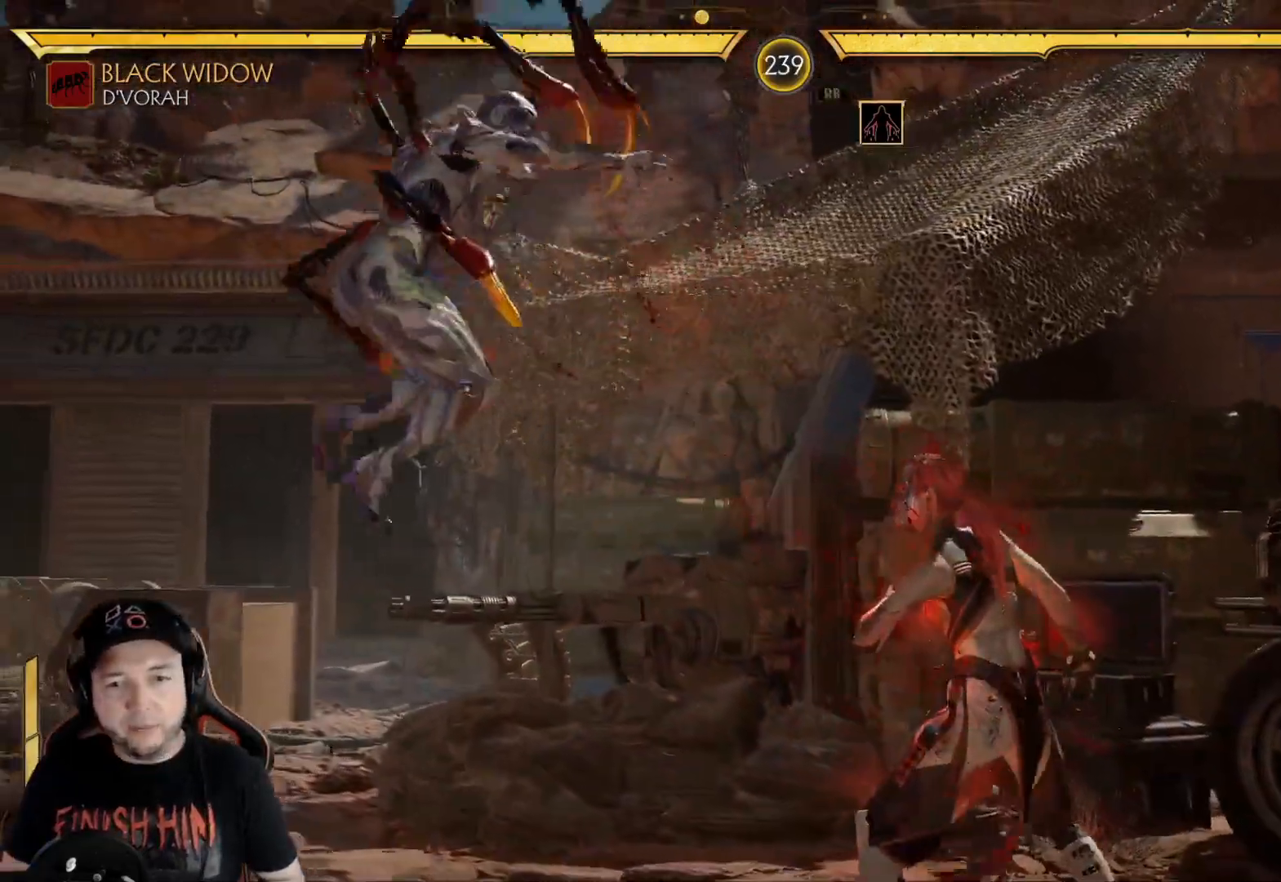
{"buttons": ["R2", "DPAD_LEFT"], "left_stick": "center", "right_stick": "center", "events": [[67, "R2", "down"], [201, "R2", "up"], [251, "DPAD_LEFT", "down"], [418, "R2", "down"]]}
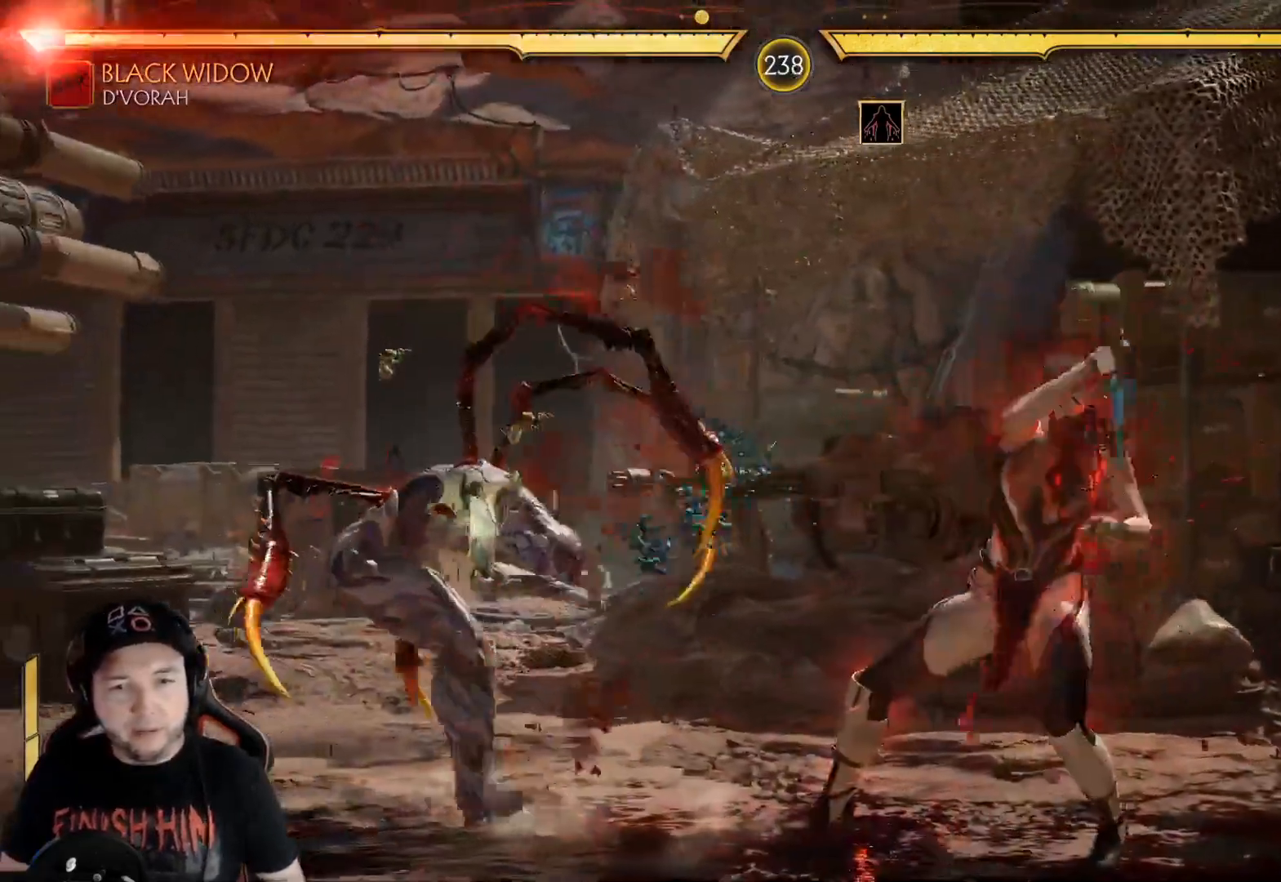
{"buttons": ["DPAD_LEFT"], "left_stick": "center", "right_stick": "center", "events": [[100, "DPAD_LEFT", "up"], [100, "R2", "up"], [184, "DPAD_DOWN", "down"], [251, "DPAD_DOWN", "up"], [267, "R2", "down"], [317, "DPAD_DOWN", "down"], [418, "DPAD_DOWN", "up"], [451, "R2", "up"], [501, "DPAD_LEFT", "down"]]}
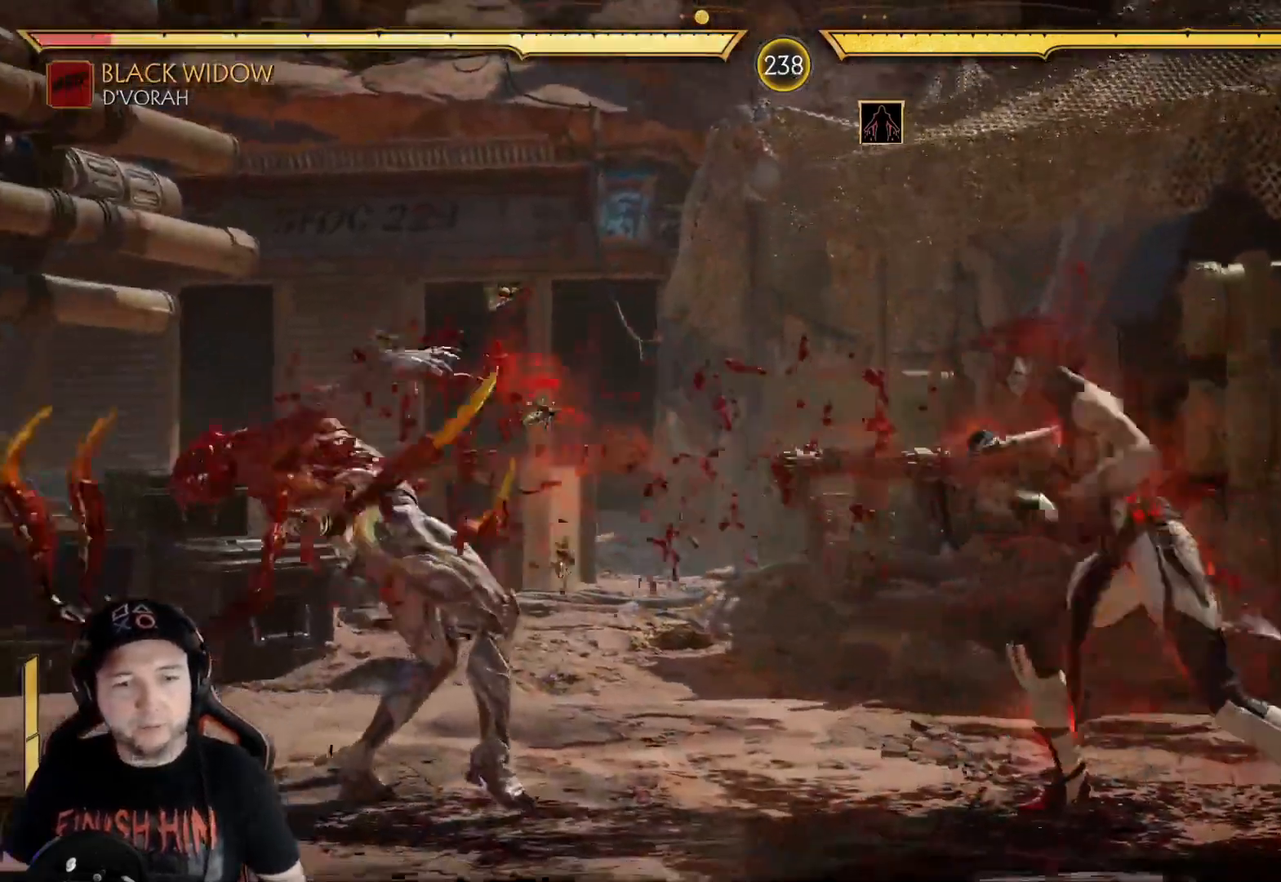
{"buttons": ["DPAD_LEFT"], "left_stick": "center", "right_stick": "center", "events": [[84, "DPAD_LEFT", "up"], [134, "DPAD_LEFT", "down"], [184, "DPAD_LEFT", "up"], [351, "DPAD_LEFT", "down"], [401, "DPAD_LEFT", "up"], [468, "DPAD_LEFT", "down"]]}
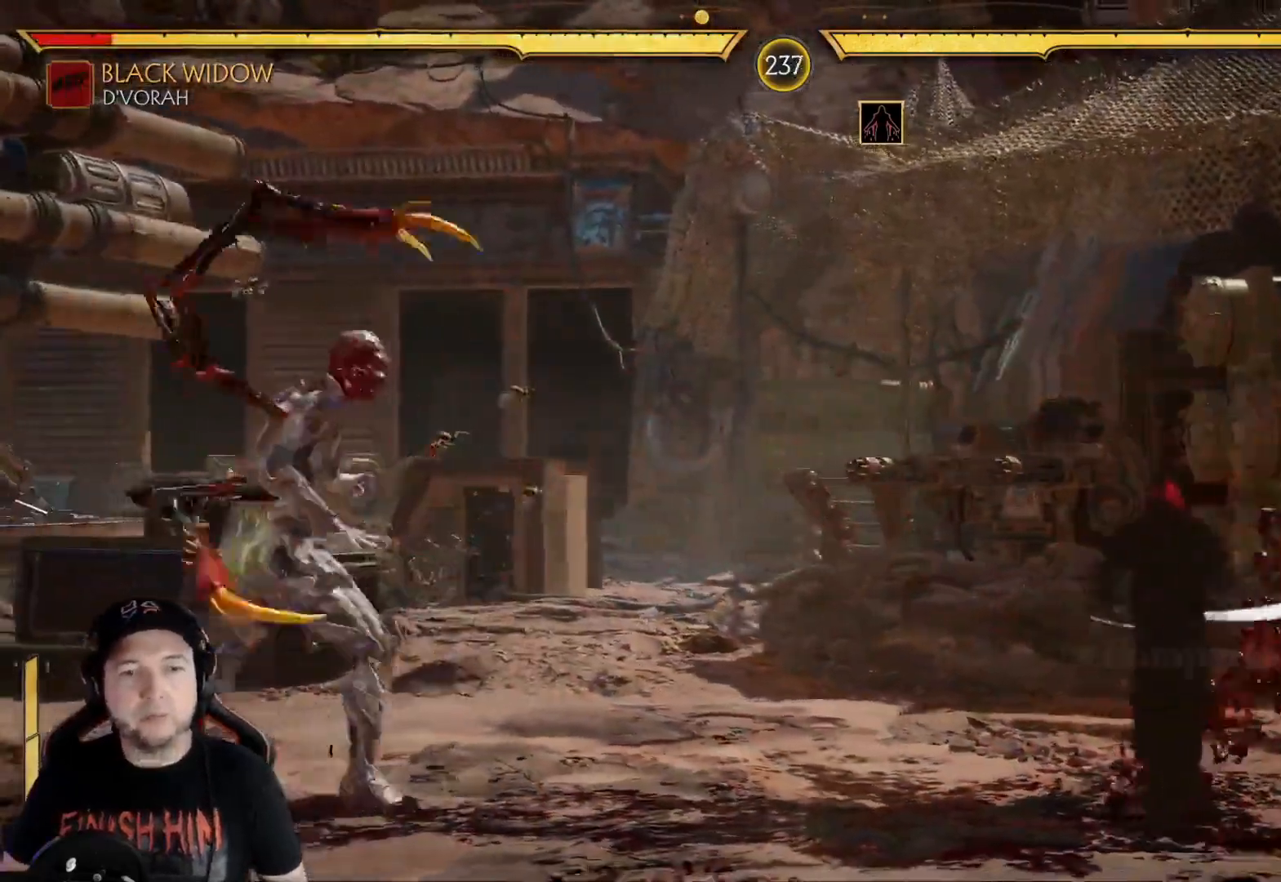
{"buttons": ["DPAD_LEFT"], "left_stick": "center", "right_stick": "center", "events": [[16, "DPAD_LEFT", "up"], [67, "DPAD_LEFT", "down"], [234, "R2", "down"], [334, "DPAD_LEFT", "up"], [384, "R2", "up"], [434, "DPAD_LEFT", "down"]]}
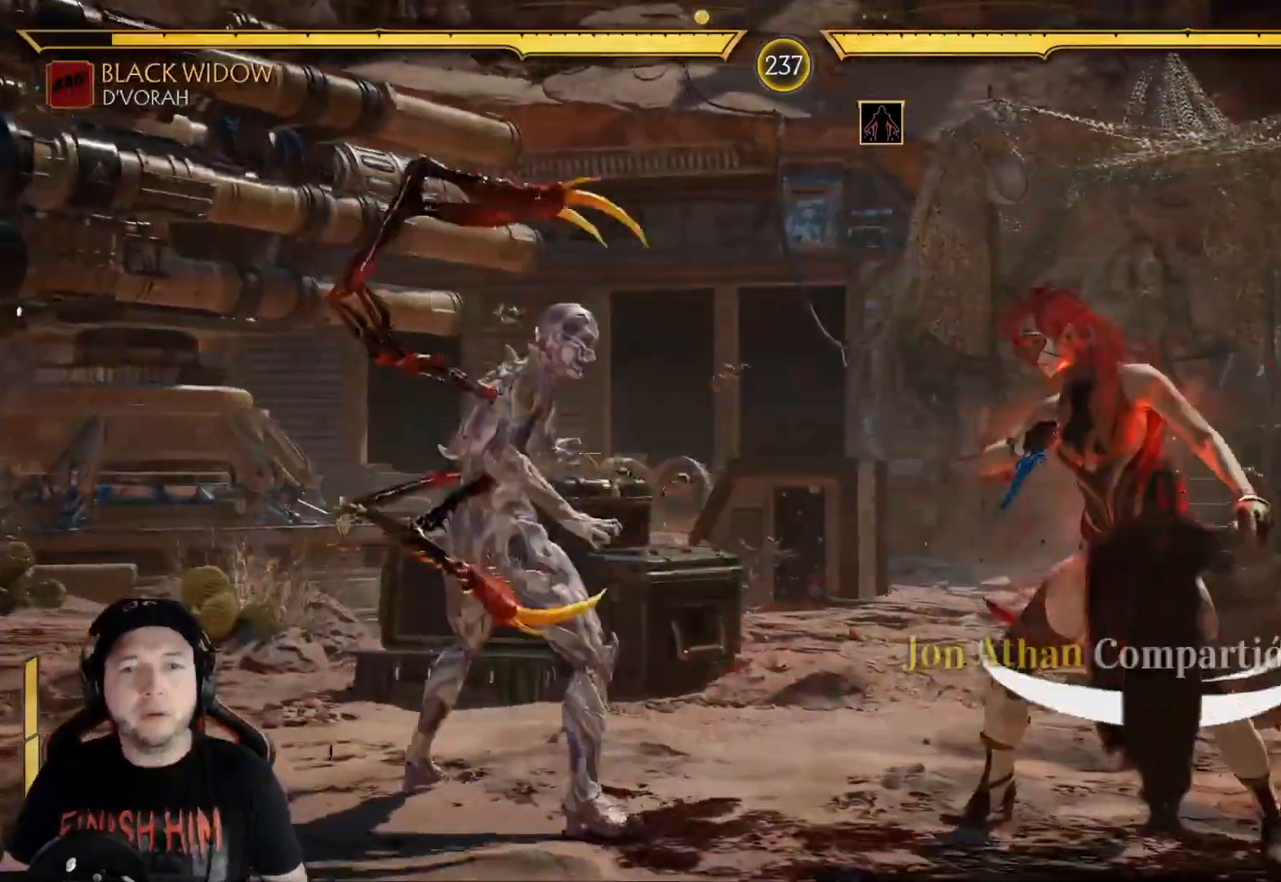
{"buttons": ["B", "DPAD_LEFT"], "left_stick": "center", "right_stick": "center", "events": [[67, "B", "down"], [184, "B", "up"], [234, "B", "down"], [284, "B", "up"], [351, "B", "down"], [385, "DPAD_LEFT", "up"], [401, "B", "up"], [452, "B", "down"], [502, "DPAD_LEFT", "down"]]}
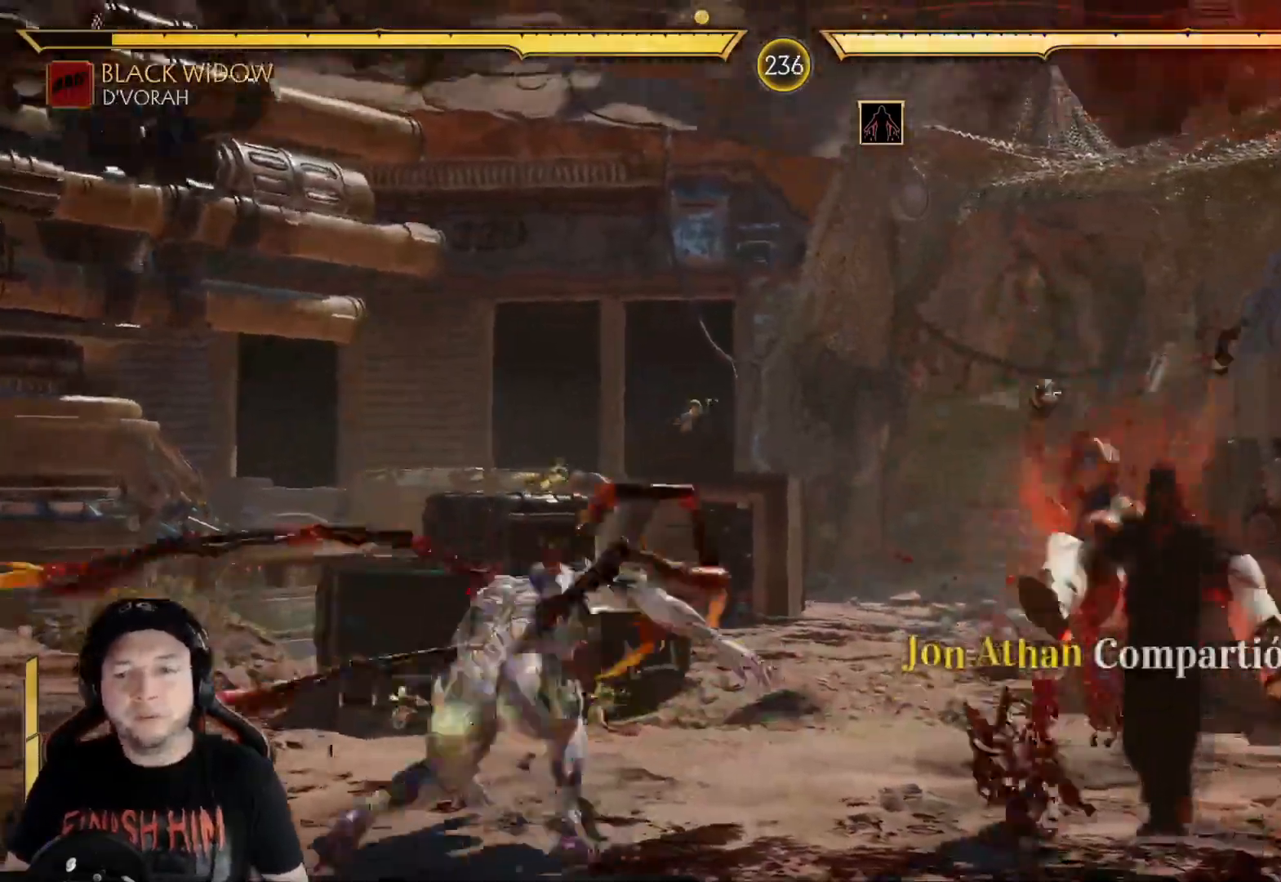
{"buttons": [], "left_stick": "center", "right_stick": "center", "events": [[16, "B", "up"], [67, "DPAD_LEFT", "up"], [117, "DPAD_LEFT", "down"], [167, "DPAD_LEFT", "up"], [267, "R2", "down"], [384, "DPAD_RIGHT", "down"], [384, "R2", "up"], [451, "DPAD_RIGHT", "up"]]}
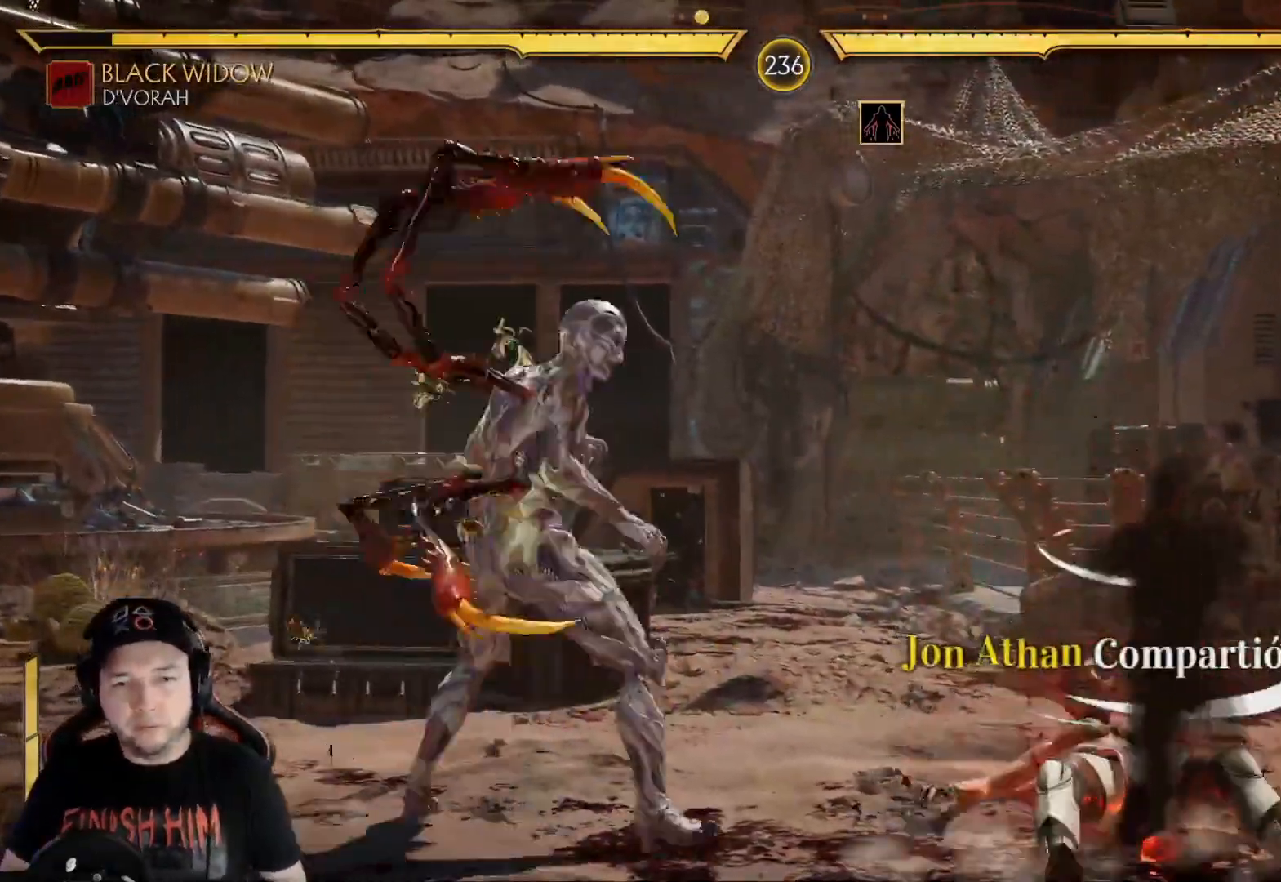
{"buttons": ["Y"], "left_stick": "center", "right_stick": "center", "events": [[17, "DPAD_RIGHT", "down"], [201, "DPAD_RIGHT", "up"], [435, "Y", "down"]]}
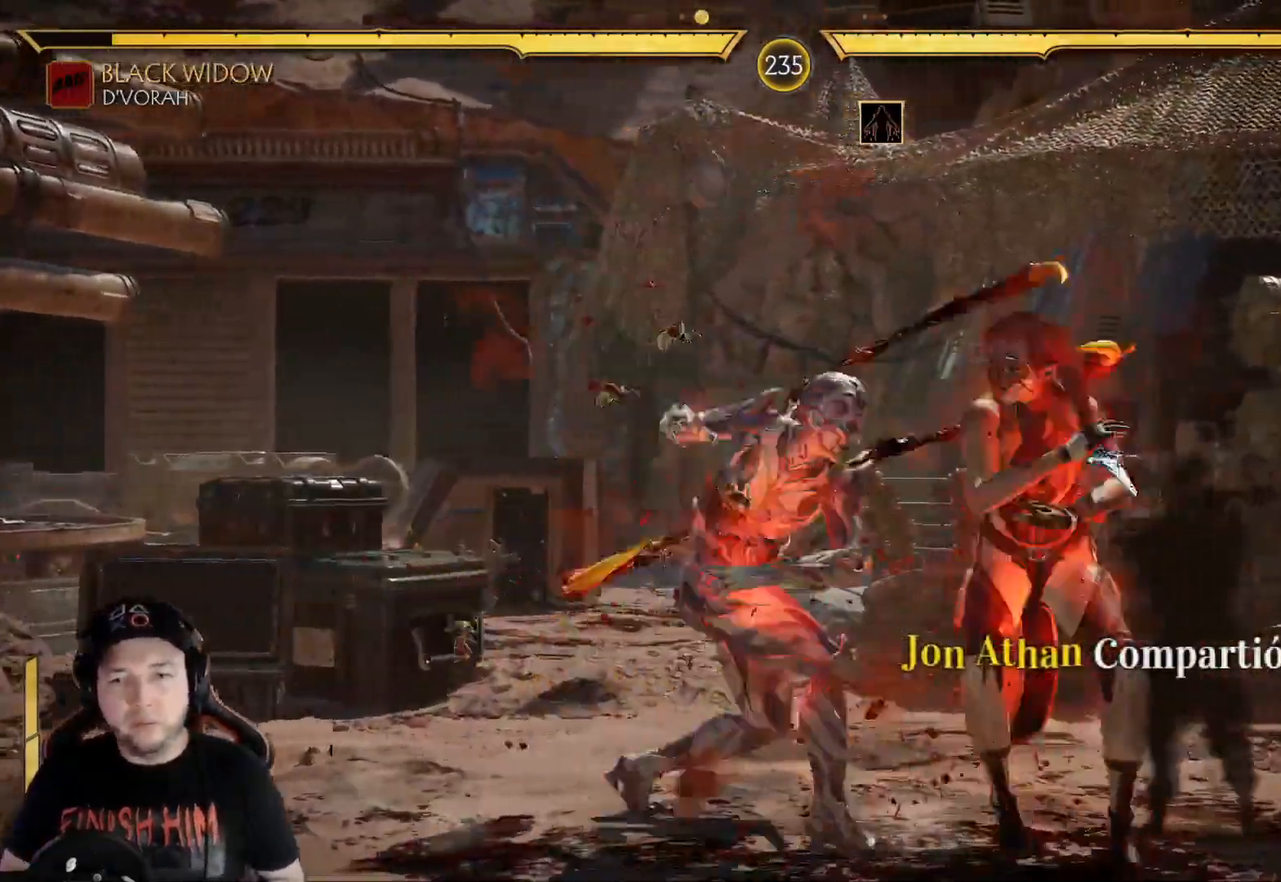
{"buttons": [], "left_stick": "center", "right_stick": "center", "events": [[33, "Y", "up"], [117, "X", "down"], [217, "X", "up"], [301, "Y", "down"], [367, "Y", "up"], [451, "Y", "down"], [501, "Y", "up"]]}
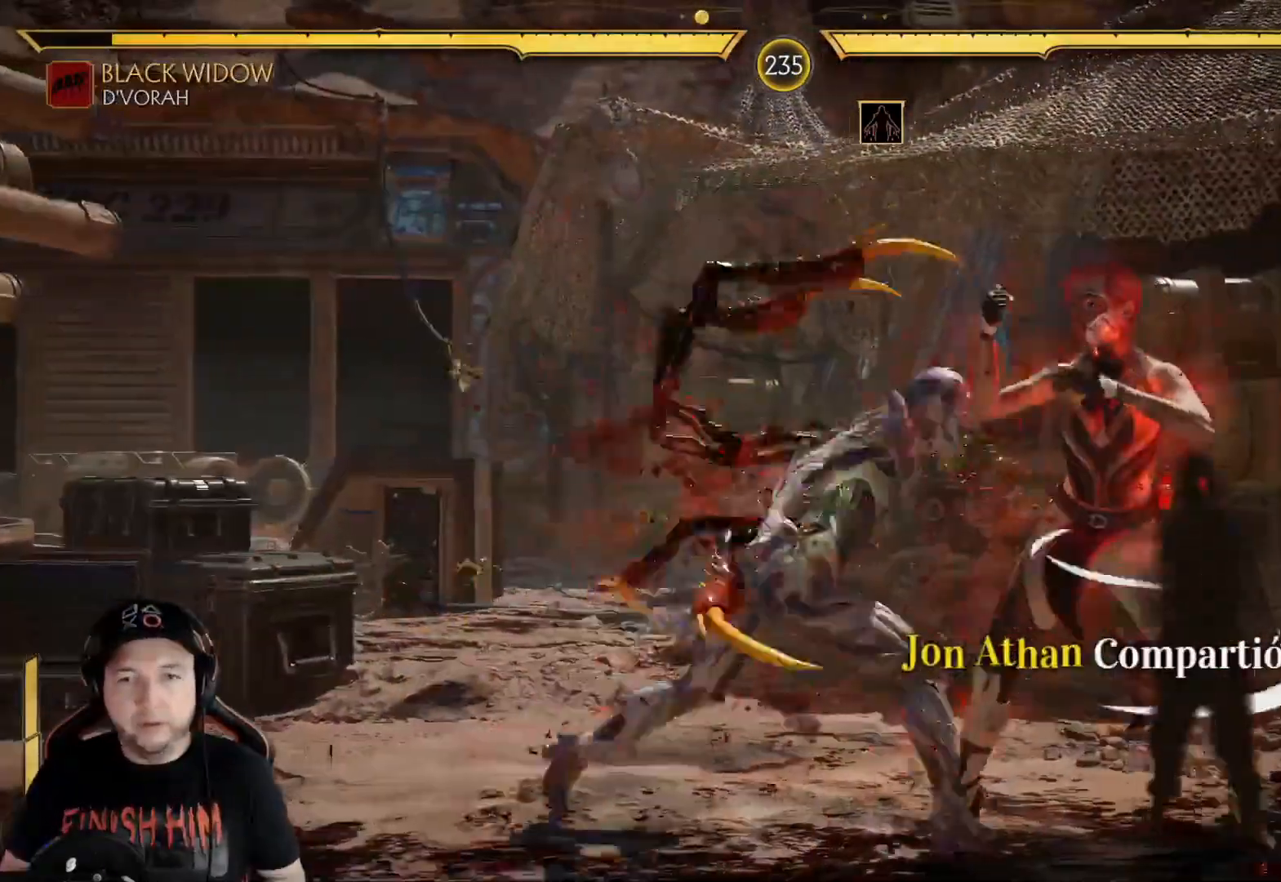
{"buttons": [], "left_stick": "center", "right_stick": "center", "events": [[84, "Y", "down"], [151, "Y", "up"], [217, "Y", "down"], [284, "Y", "up"], [368, "Y", "down"], [418, "Y", "up"]]}
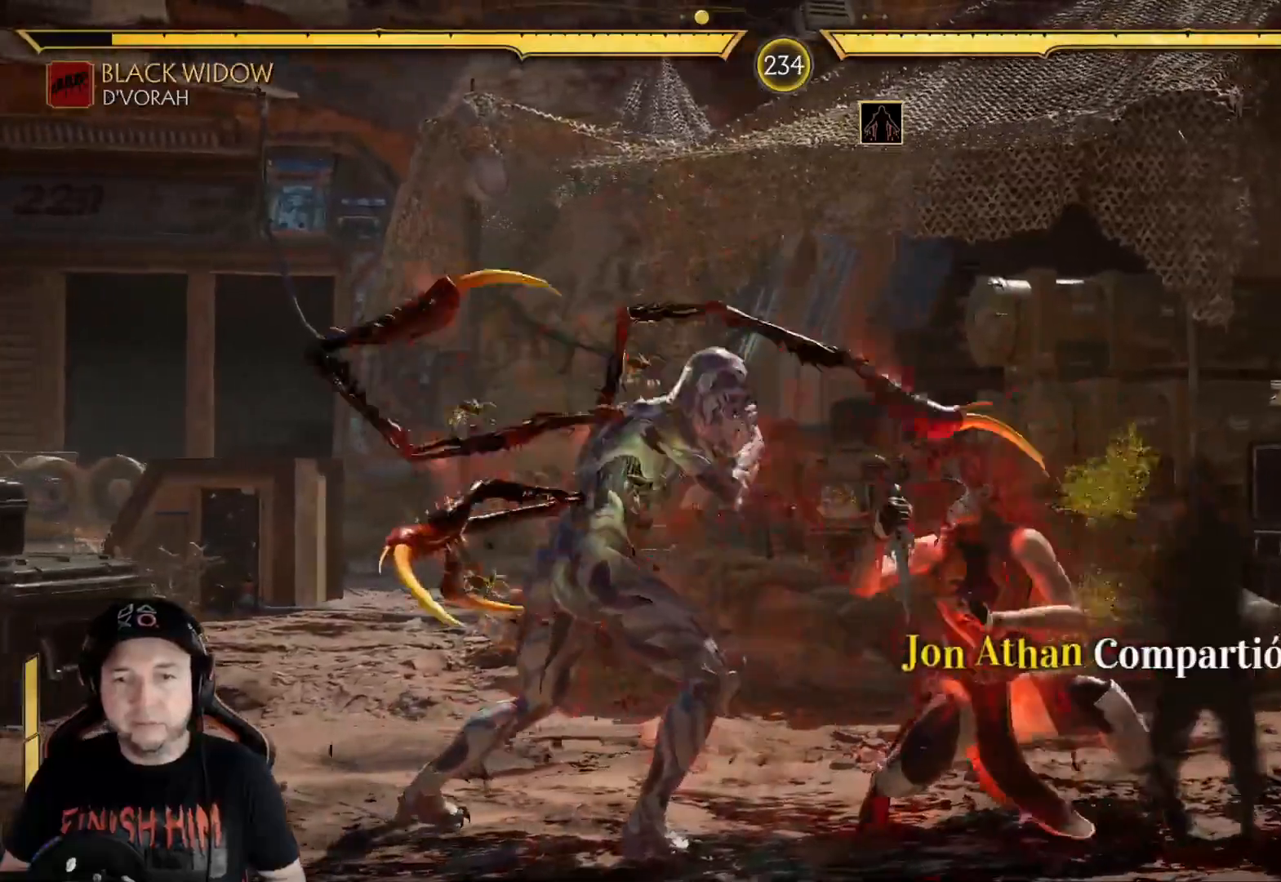
{"buttons": ["Y"], "left_stick": "center", "right_stick": "center", "events": [[33, "Y", "down"], [67, "Y", "up"], [167, "Y", "down"], [217, "Y", "up"], [368, "R2", "down"], [434, "R2", "up"], [485, "Y", "down"]]}
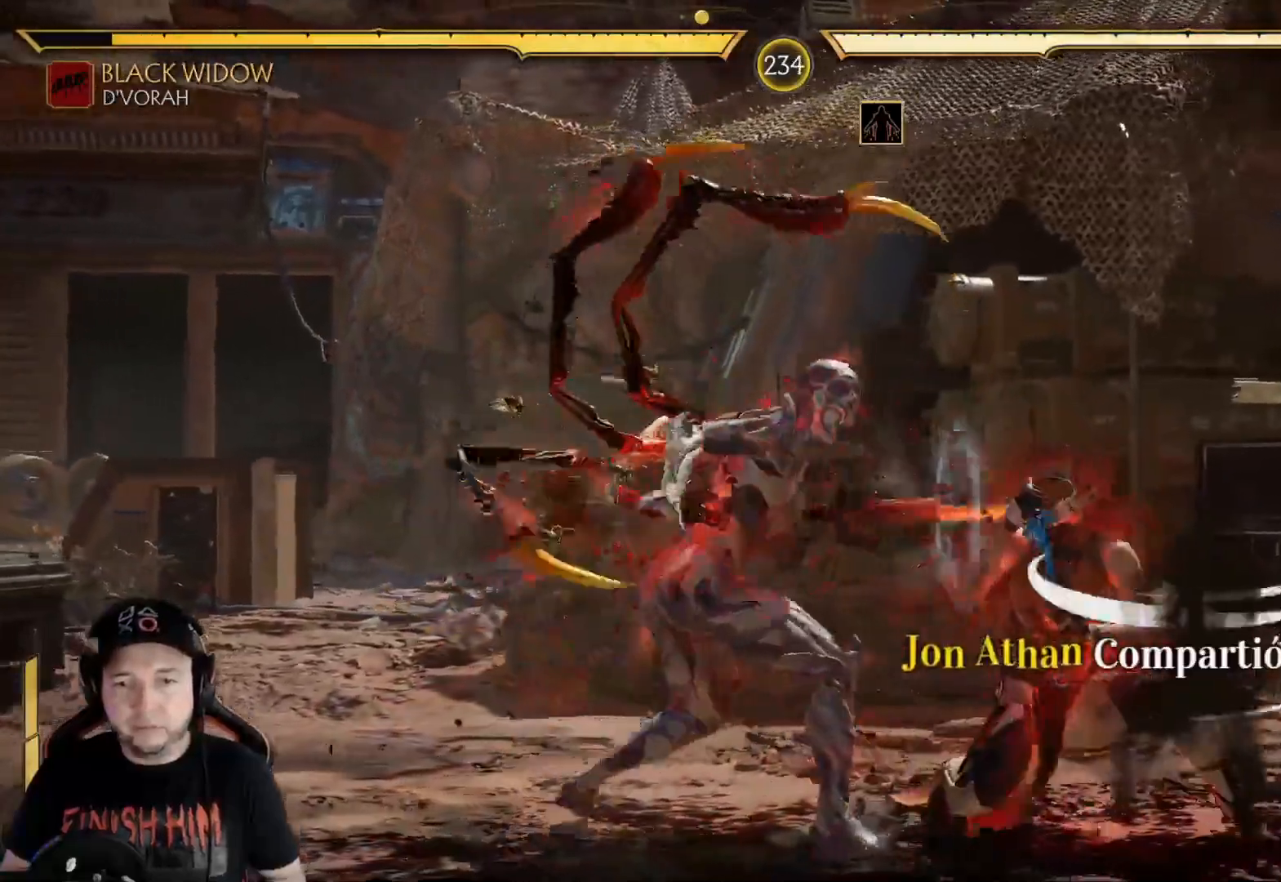
{"buttons": ["R2"], "left_stick": "center", "right_stick": "center", "events": [[34, "Y", "up"], [134, "Y", "down"], [218, "Y", "up"], [284, "R2", "down"]]}
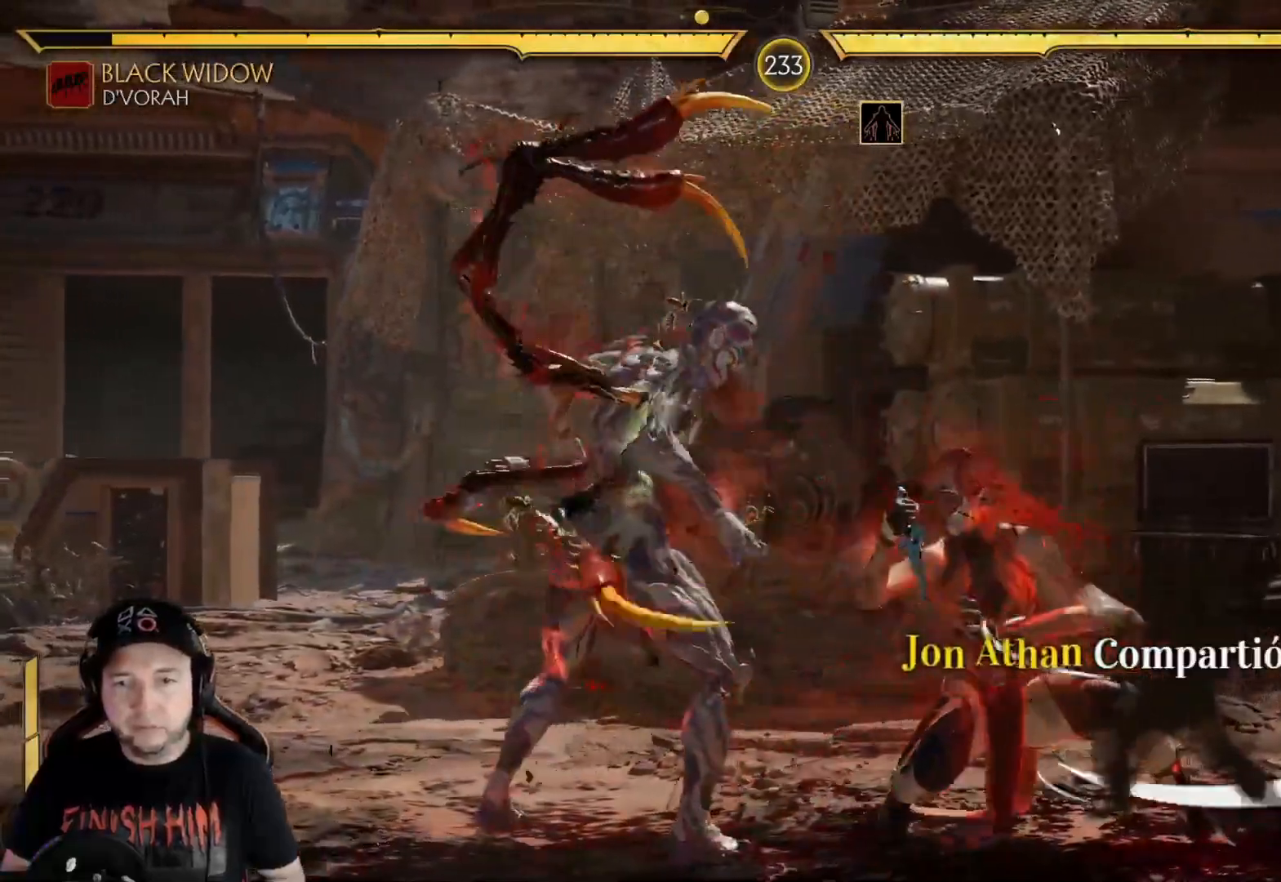
{"buttons": ["X", "DPAD_DOWN"], "left_stick": "center", "right_stick": "center", "events": [[67, "R2", "up"], [100, "DPAD_DOWN", "down"], [150, "R2", "down"], [267, "R2", "up"], [301, "X", "down"]]}
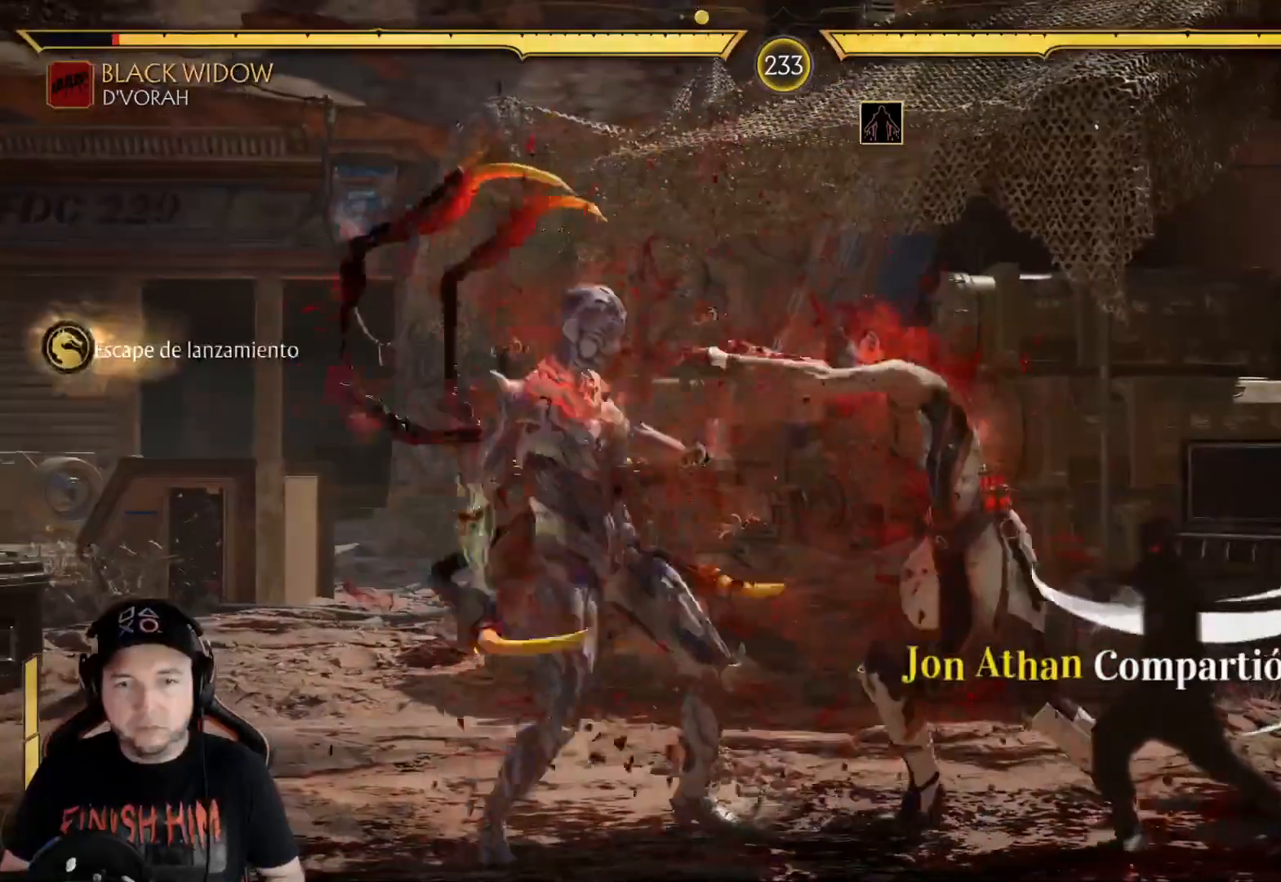
{"buttons": [], "left_stick": "center", "right_stick": "center", "events": [[151, "X", "up"], [502, "DPAD_DOWN", "up"]]}
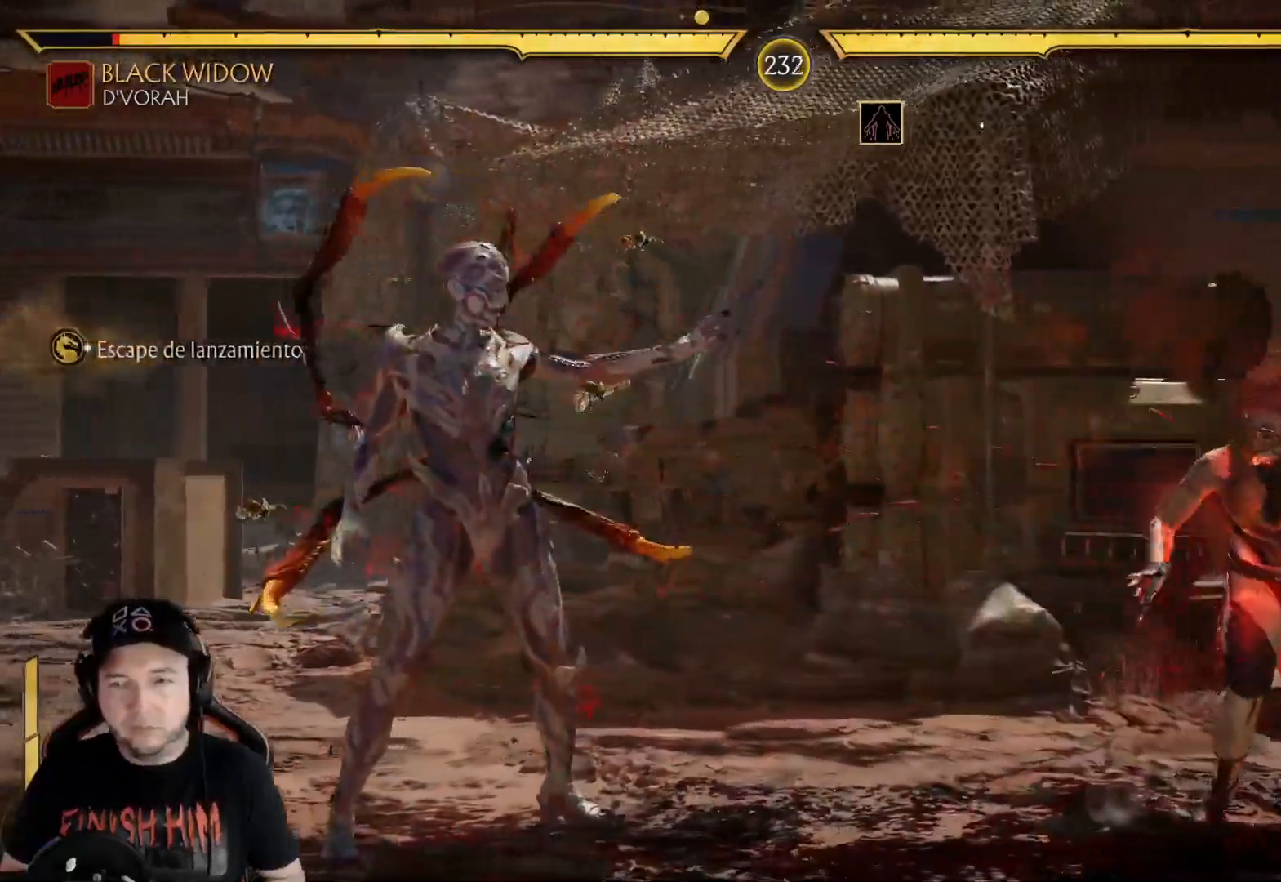
{"buttons": ["DPAD_LEFT"], "left_stick": "center", "right_stick": "center", "events": [[67, "DPAD_LEFT", "down"], [150, "DPAD_LEFT", "up"], [200, "DPAD_LEFT", "down"], [250, "DPAD_LEFT", "up"], [284, "DPAD_LEFT", "down"], [384, "B", "down"], [468, "B", "up"]]}
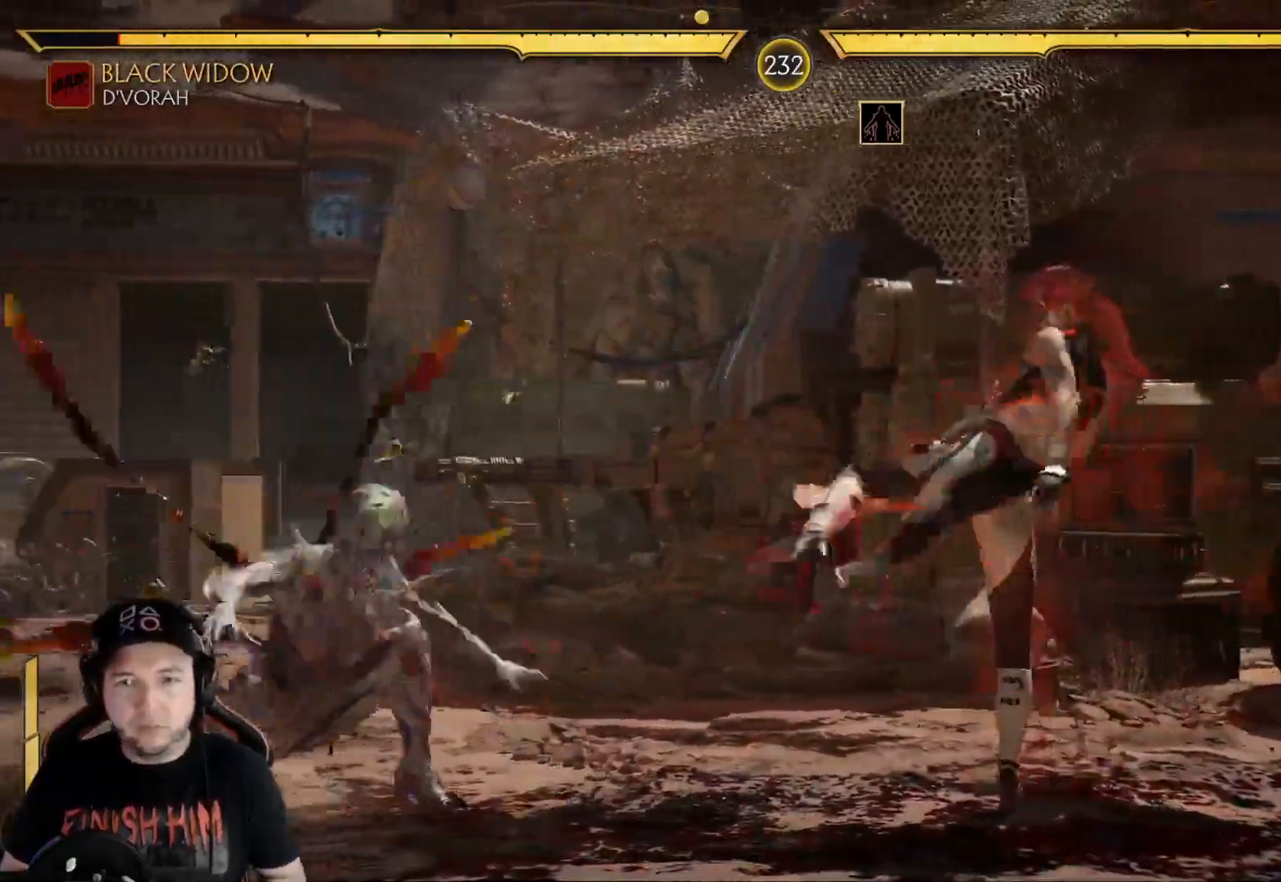
{"buttons": [], "left_stick": "center", "right_stick": "center", "events": [[34, "B", "down"], [84, "B", "up"], [167, "B", "down"], [201, "DPAD_LEFT", "up"], [234, "B", "up"], [351, "DPAD_LEFT", "down"], [435, "DPAD_LEFT", "up"]]}
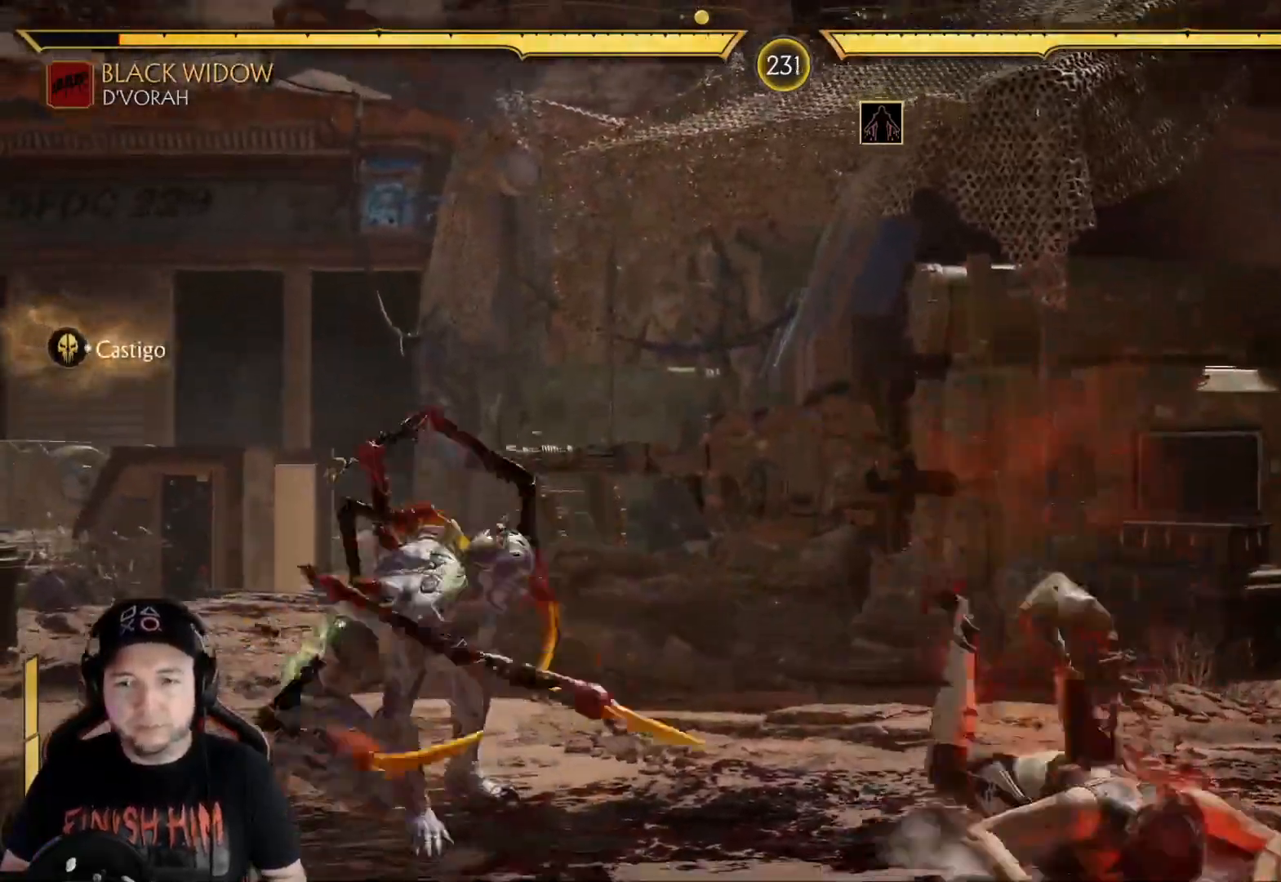
{"buttons": [], "left_stick": "center", "right_stick": "center", "events": [[33, "R2", "down"], [200, "R2", "up"], [217, "DPAD_RIGHT", "down"], [250, "DPAD_UP", "down"], [401, "DPAD_UP", "up"], [417, "DPAD_RIGHT", "up"]]}
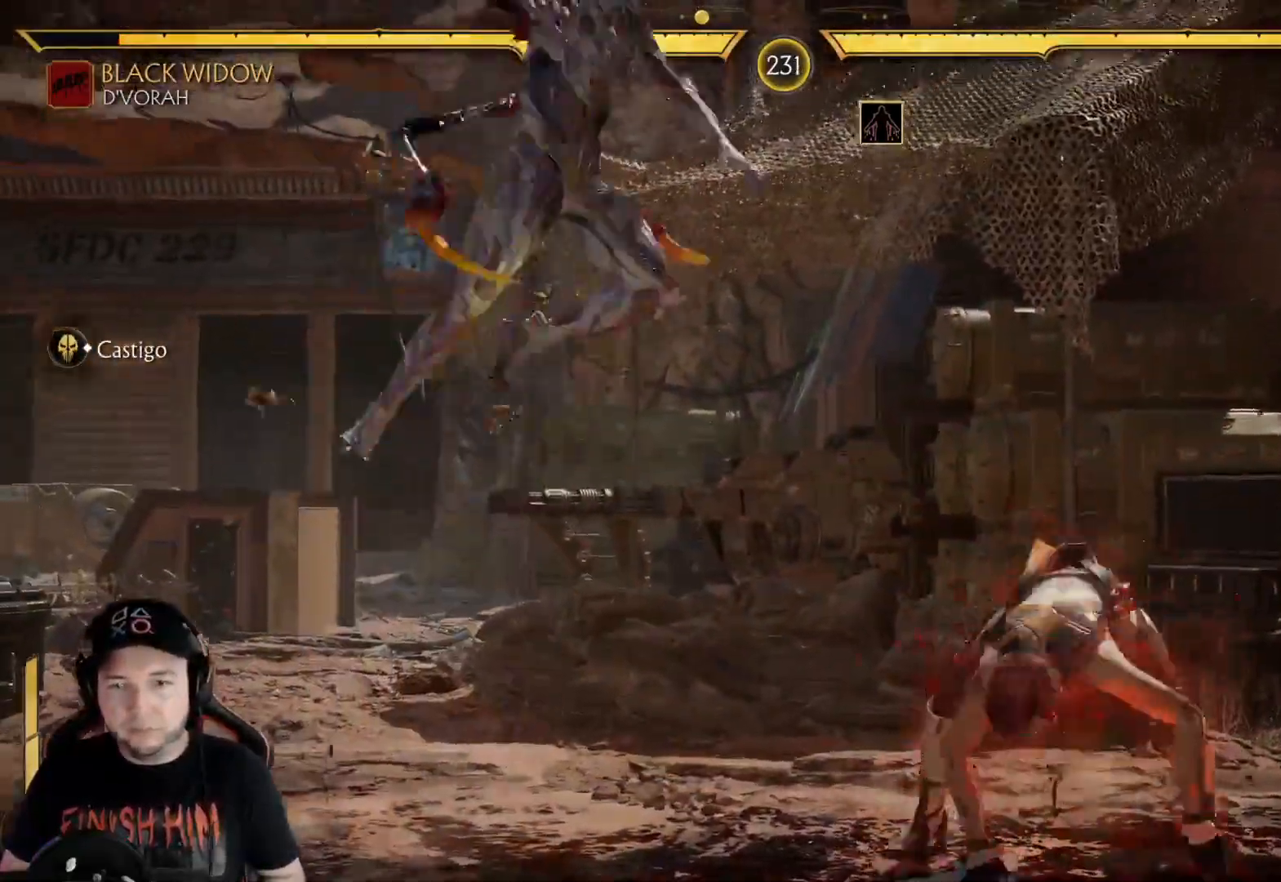
{"buttons": ["DPAD_RIGHT"], "left_stick": "center", "right_stick": "center", "events": [[301, "DPAD_RIGHT", "down"], [301, "X", "down"], [502, "X", "up"]]}
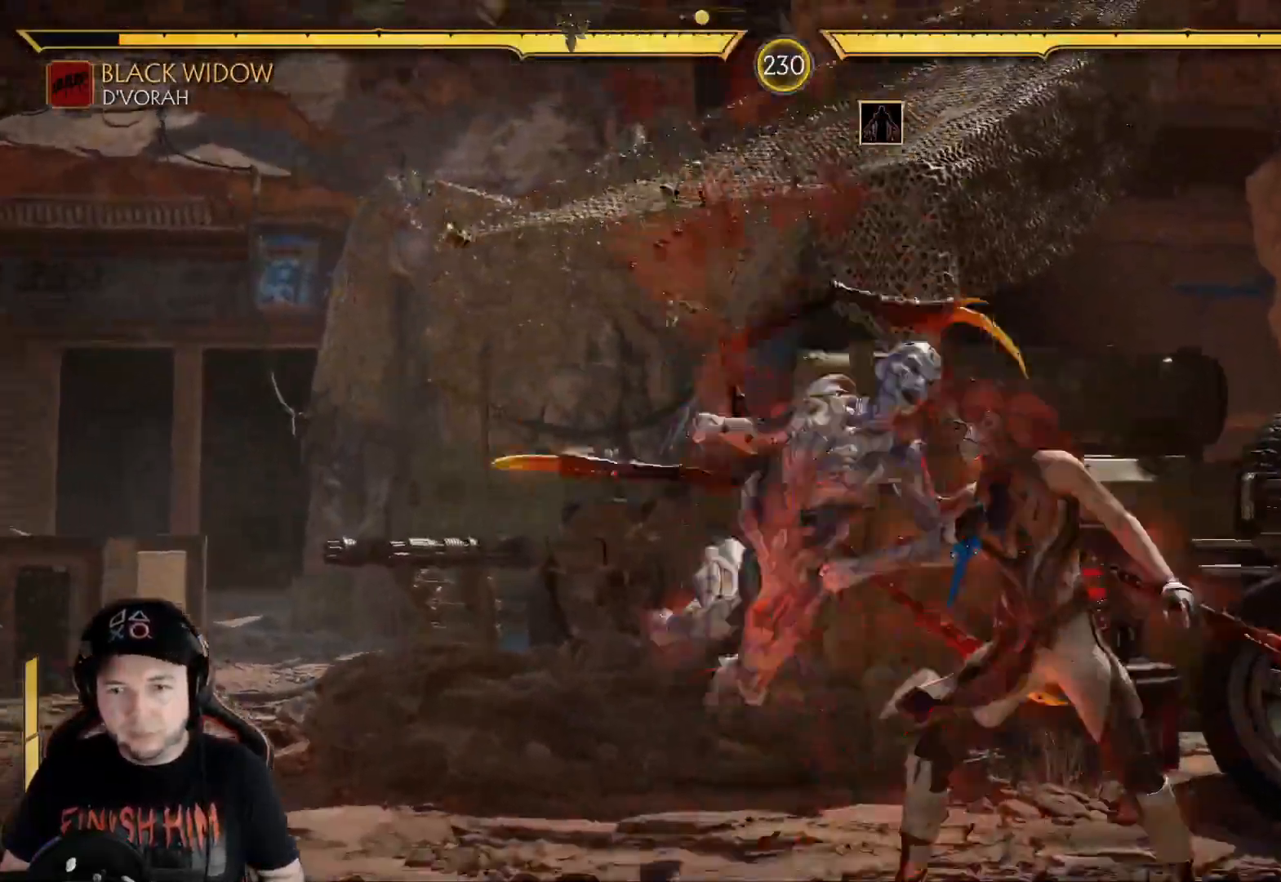
{"buttons": [], "left_stick": "center", "right_stick": "center", "events": [[66, "X", "down"], [183, "X", "up"], [267, "A", "down"], [267, "DPAD_RIGHT", "up"], [384, "A", "up"]]}
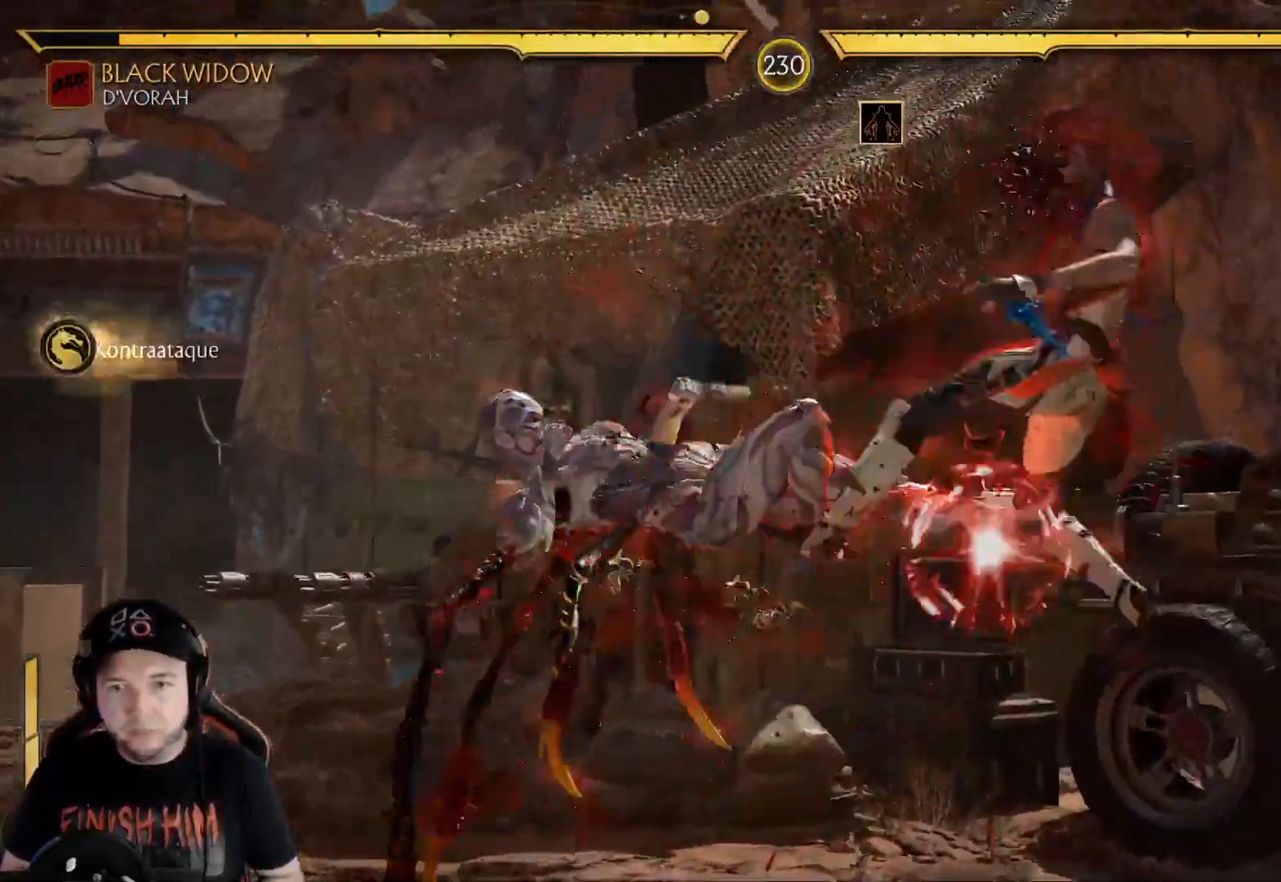
{"buttons": ["DPAD_LEFT"], "left_stick": "center", "right_stick": "center", "events": [[33, "R2", "down"], [284, "R2", "up"], [368, "DPAD_LEFT", "down"], [418, "DPAD_LEFT", "up"], [485, "DPAD_LEFT", "down"]]}
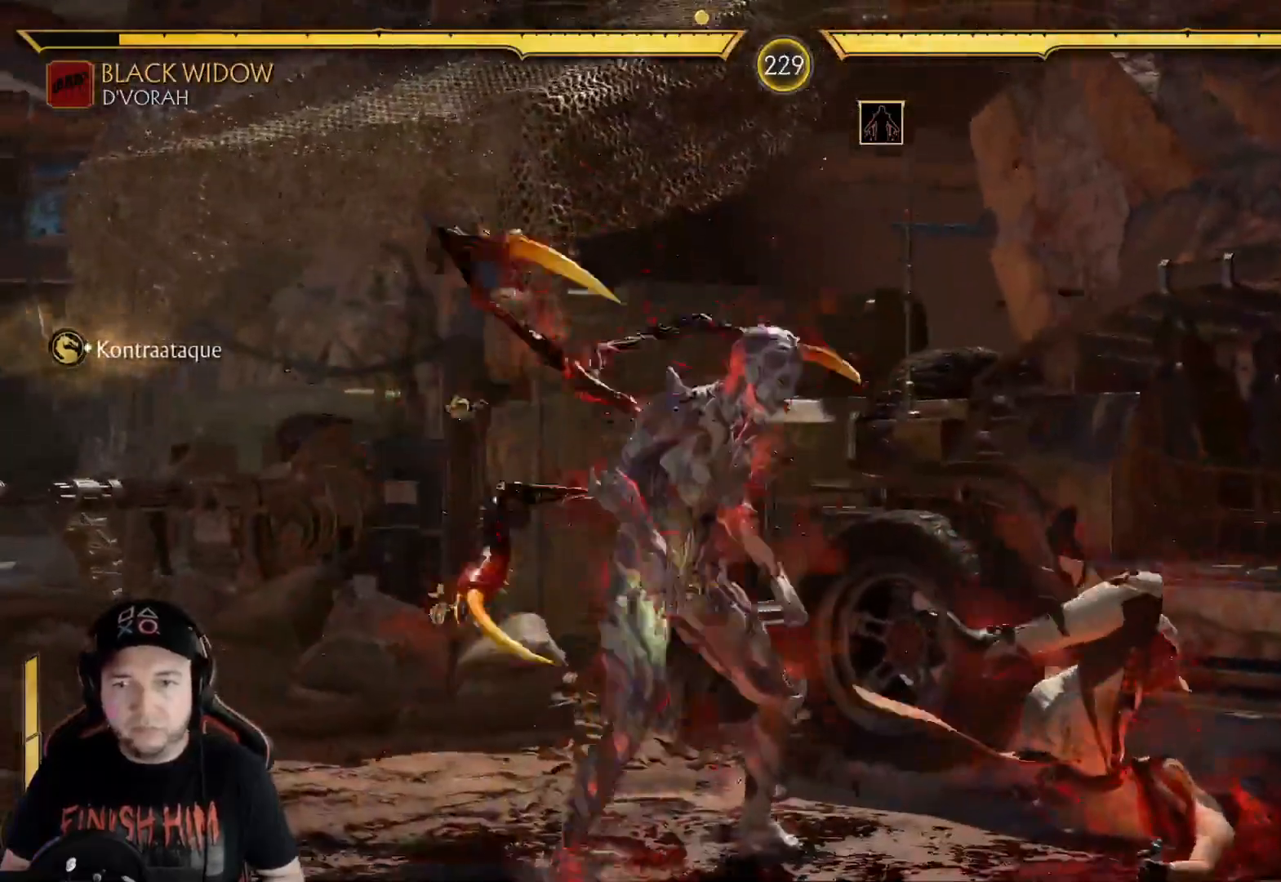
{"buttons": ["DPAD_RIGHT"], "left_stick": "center", "right_stick": "center", "events": [[51, "DPAD_LEFT", "up"], [101, "DPAD_LEFT", "down"], [184, "R2", "down"], [318, "DPAD_LEFT", "up"], [335, "R2", "up"], [435, "DPAD_RIGHT", "down"]]}
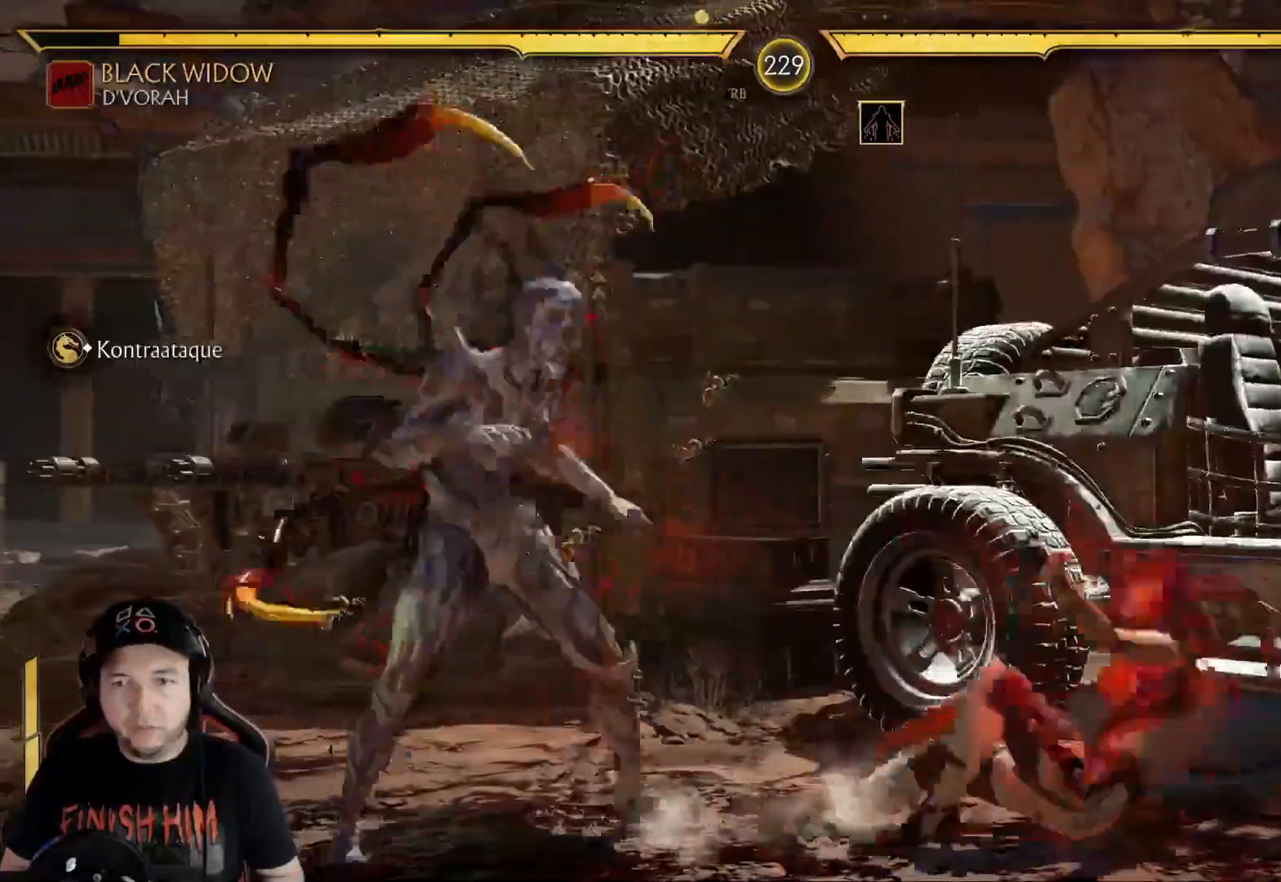
{"buttons": ["X"], "left_stick": "center", "right_stick": "center", "events": [[184, "Y", "down"], [301, "Y", "up"], [368, "DPAD_UP", "down"], [385, "X", "down"], [452, "DPAD_RIGHT", "up"], [452, "DPAD_UP", "up"]]}
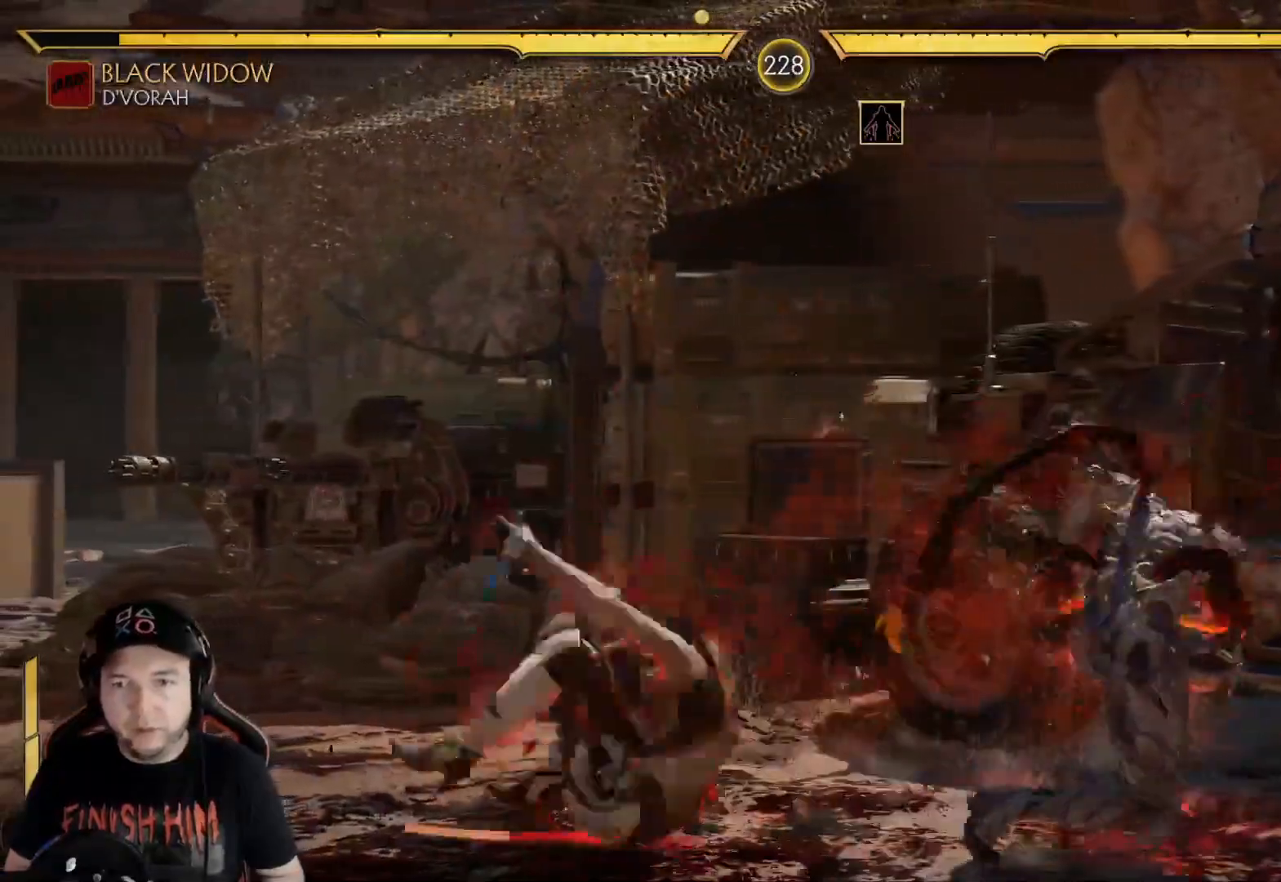
{"buttons": ["DPAD_DOWN"], "left_stick": "center", "right_stick": "center", "events": [[50, "X", "up"], [217, "R2", "down"], [484, "DPAD_DOWN", "down"], [484, "R2", "up"]]}
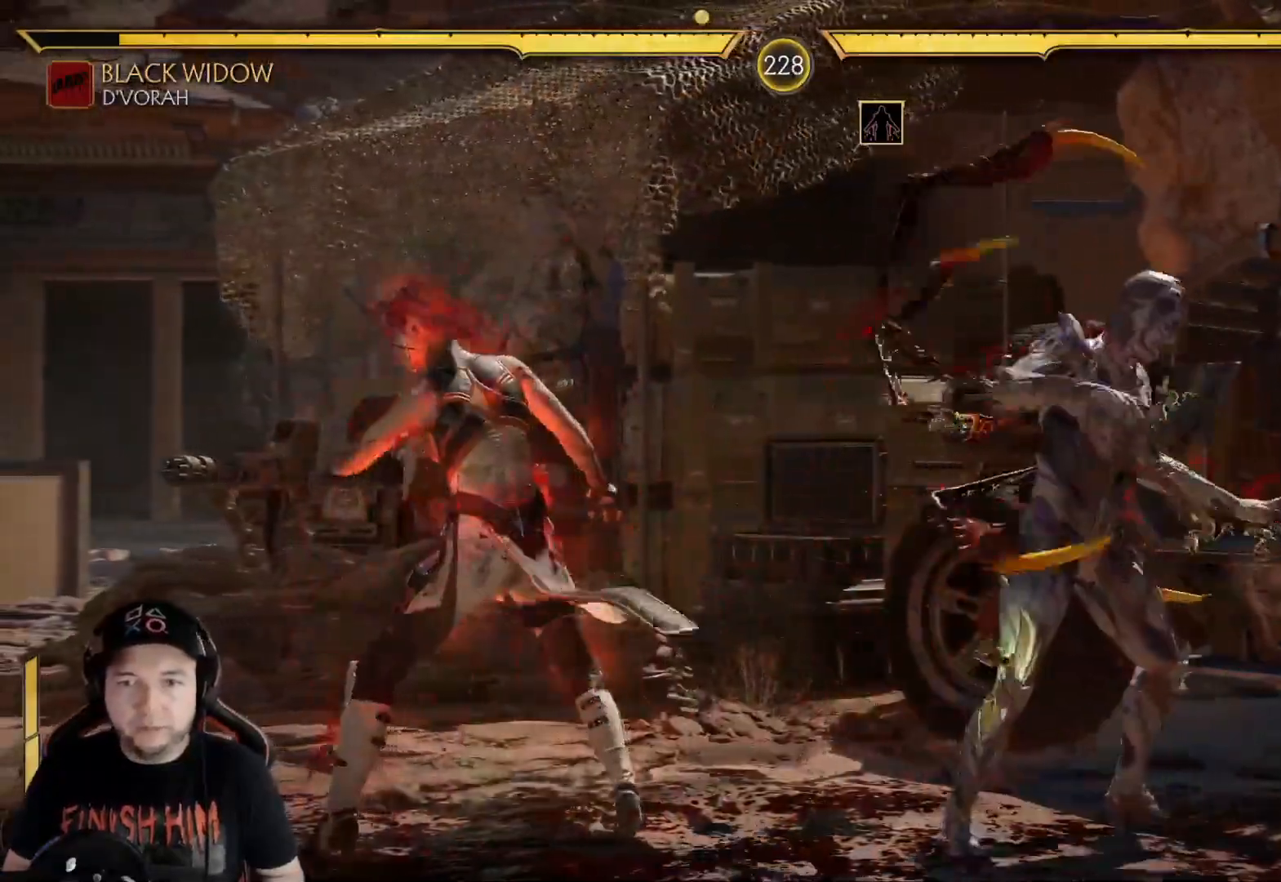
{"buttons": ["R2"], "left_stick": "center", "right_stick": "center", "events": [[67, "X", "down"], [151, "X", "up"], [217, "X", "down"], [251, "R2", "down"], [284, "X", "up"], [468, "DPAD_DOWN", "up"]]}